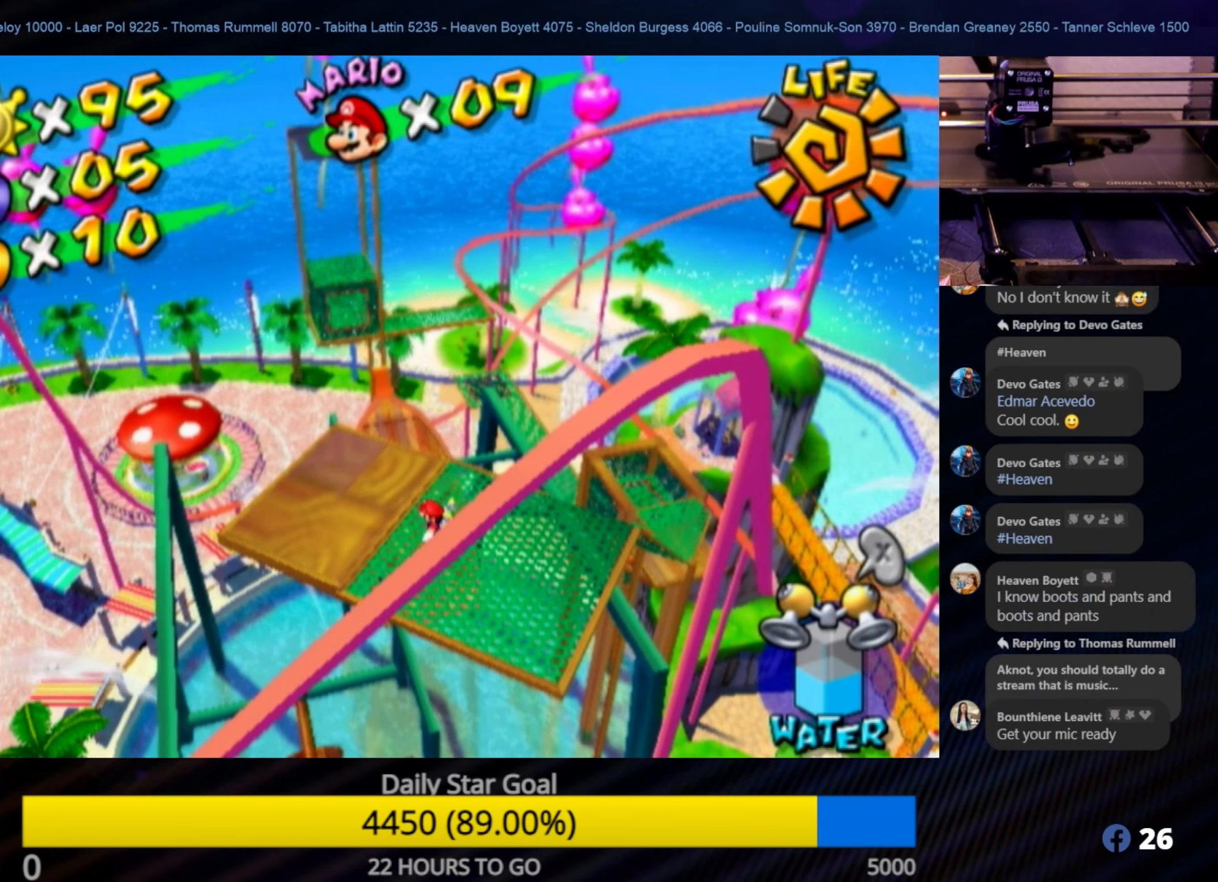
Gameplay with a controller (Nintendo layout); each line is a JSON object with the inputs held at the frame after it. "events" lists button and stick changes between this image and that frame as [ms after this image, input, new state], when the widget could be followed in between. Not read: L3 R3.
{"buttons": [], "left_stick": "center", "right_stick": "down", "events": [[333, "right_stick", "down"]]}
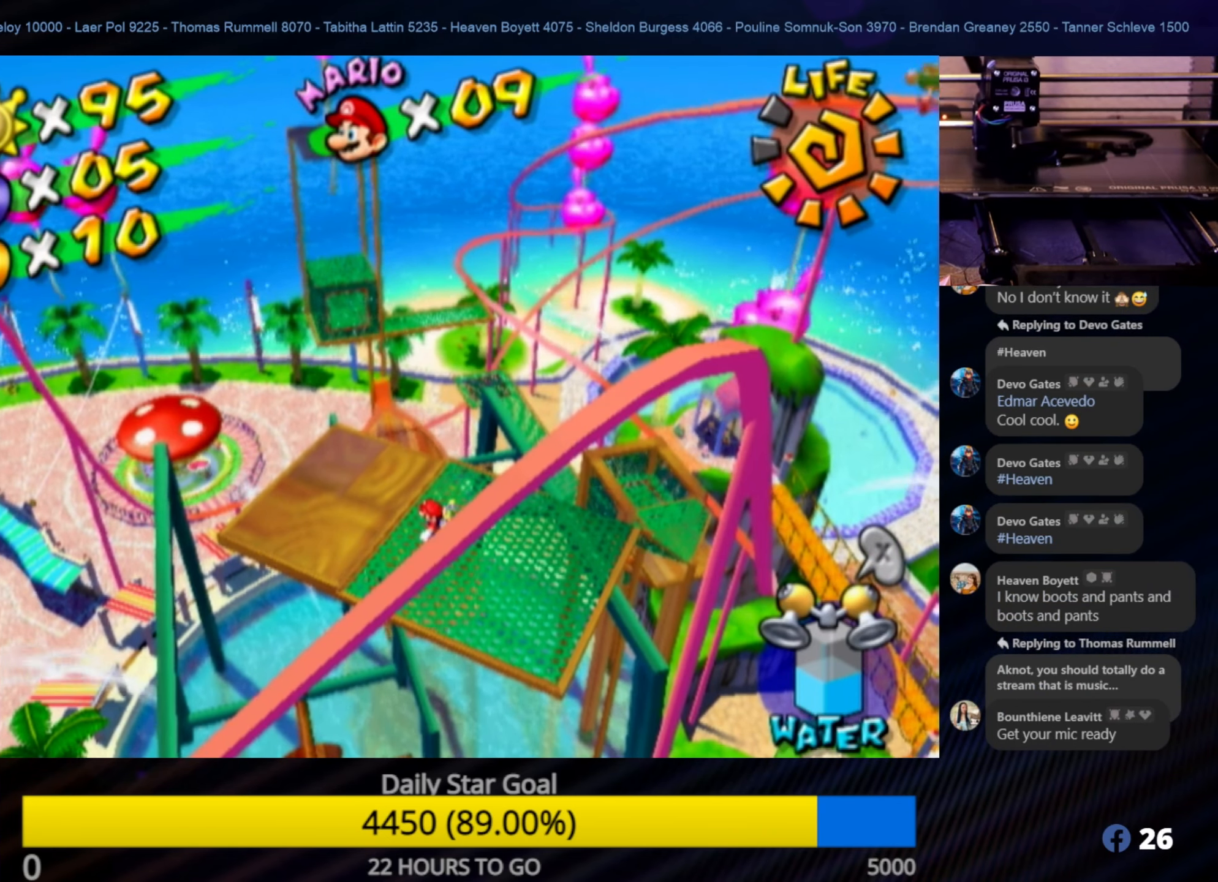
{"buttons": [], "left_stick": "center", "right_stick": "center", "events": [[67, "right_stick", "center"]]}
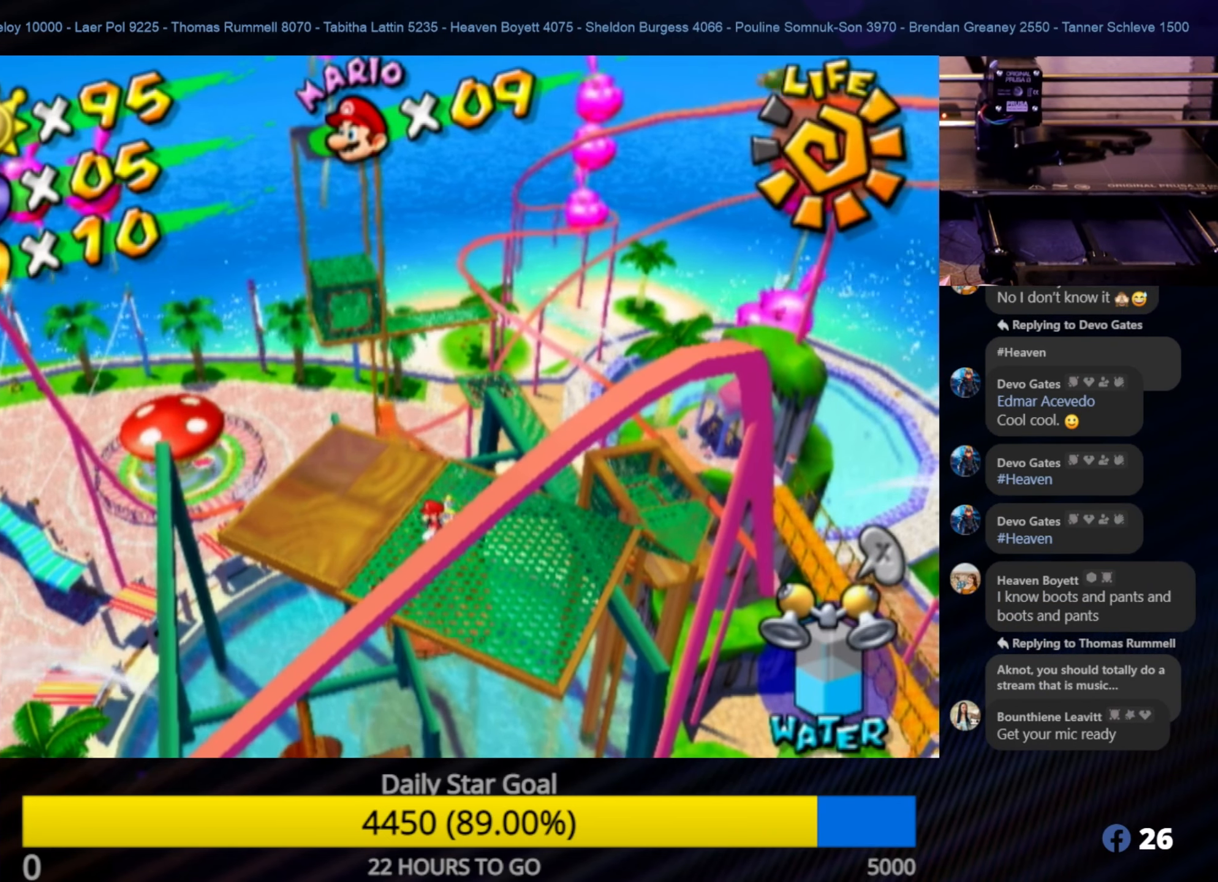
{"buttons": [], "left_stick": "center", "right_stick": "center", "events": []}
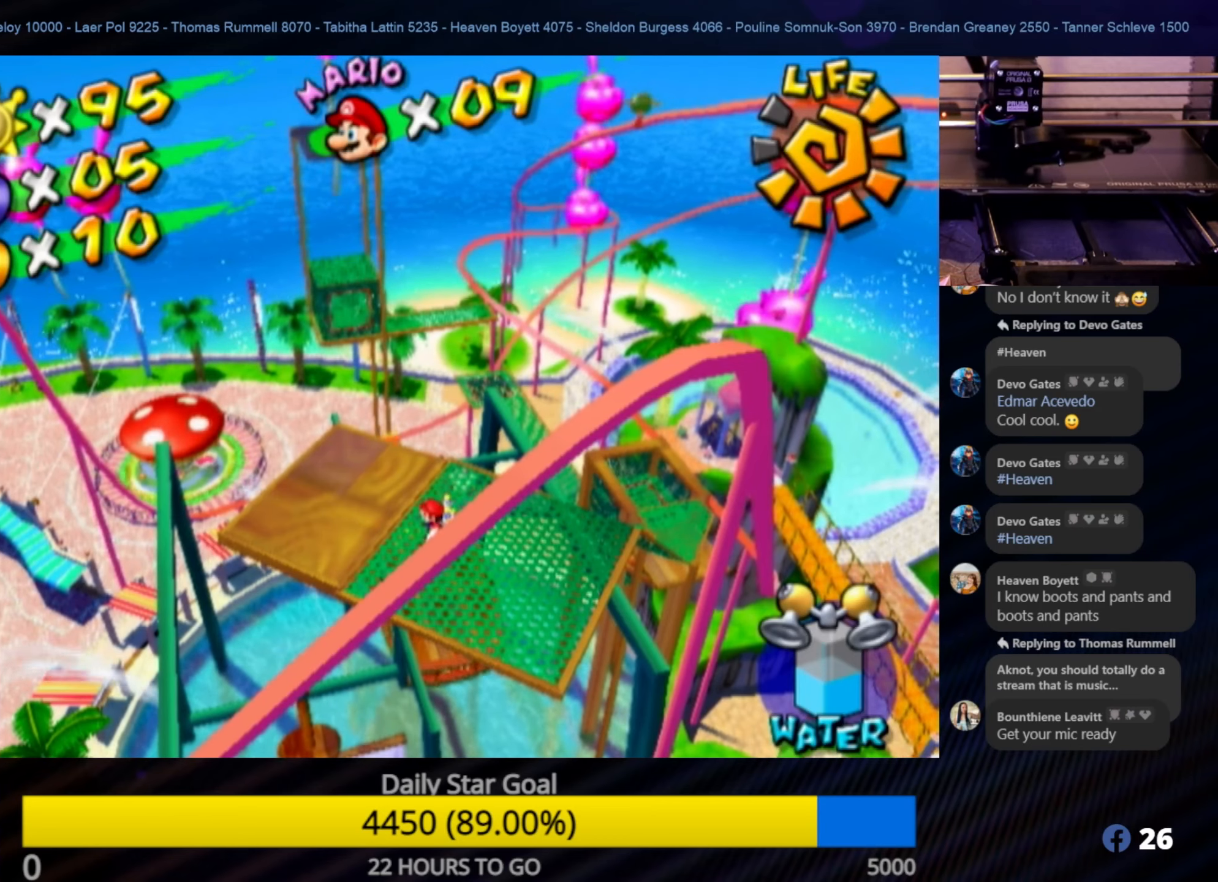
{"buttons": [], "left_stick": "center", "right_stick": "center", "events": []}
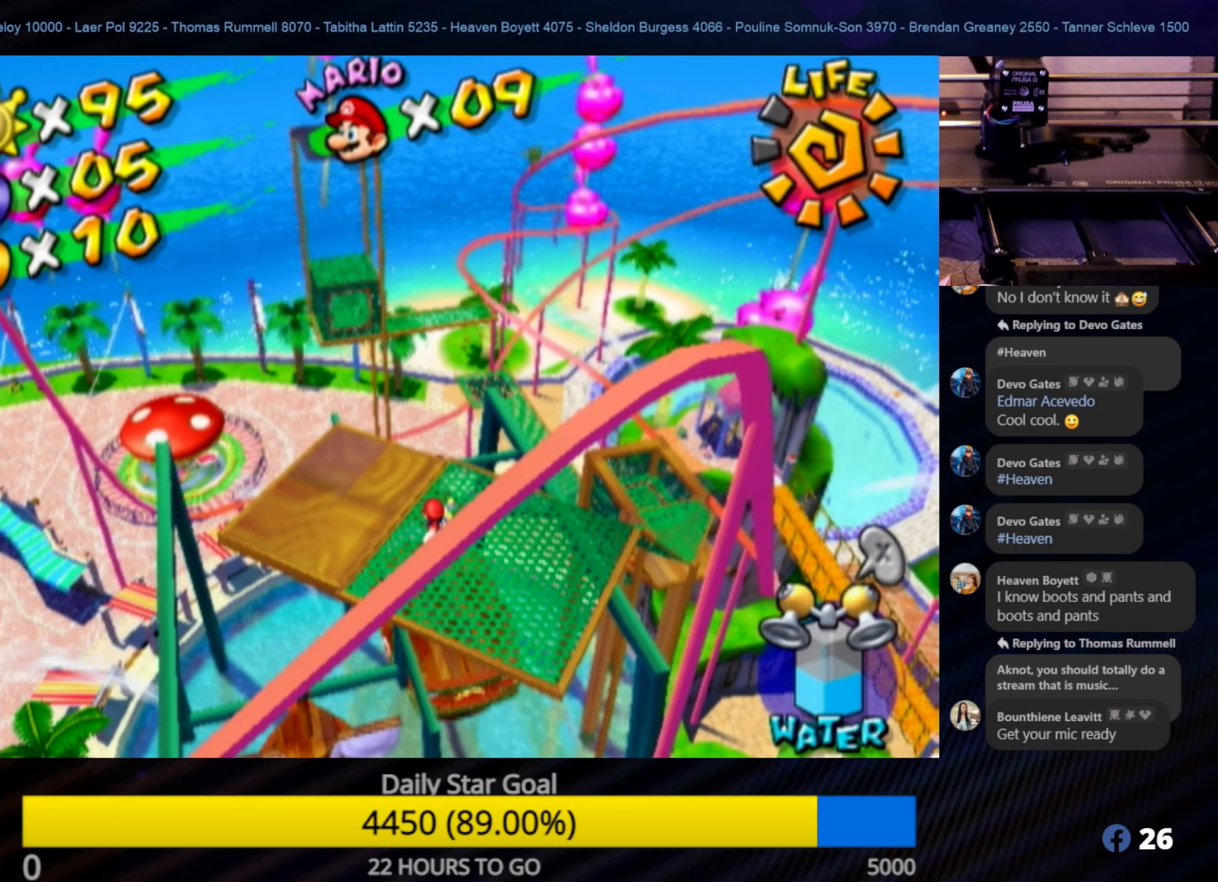
{"buttons": [], "left_stick": "center", "right_stick": "center", "events": []}
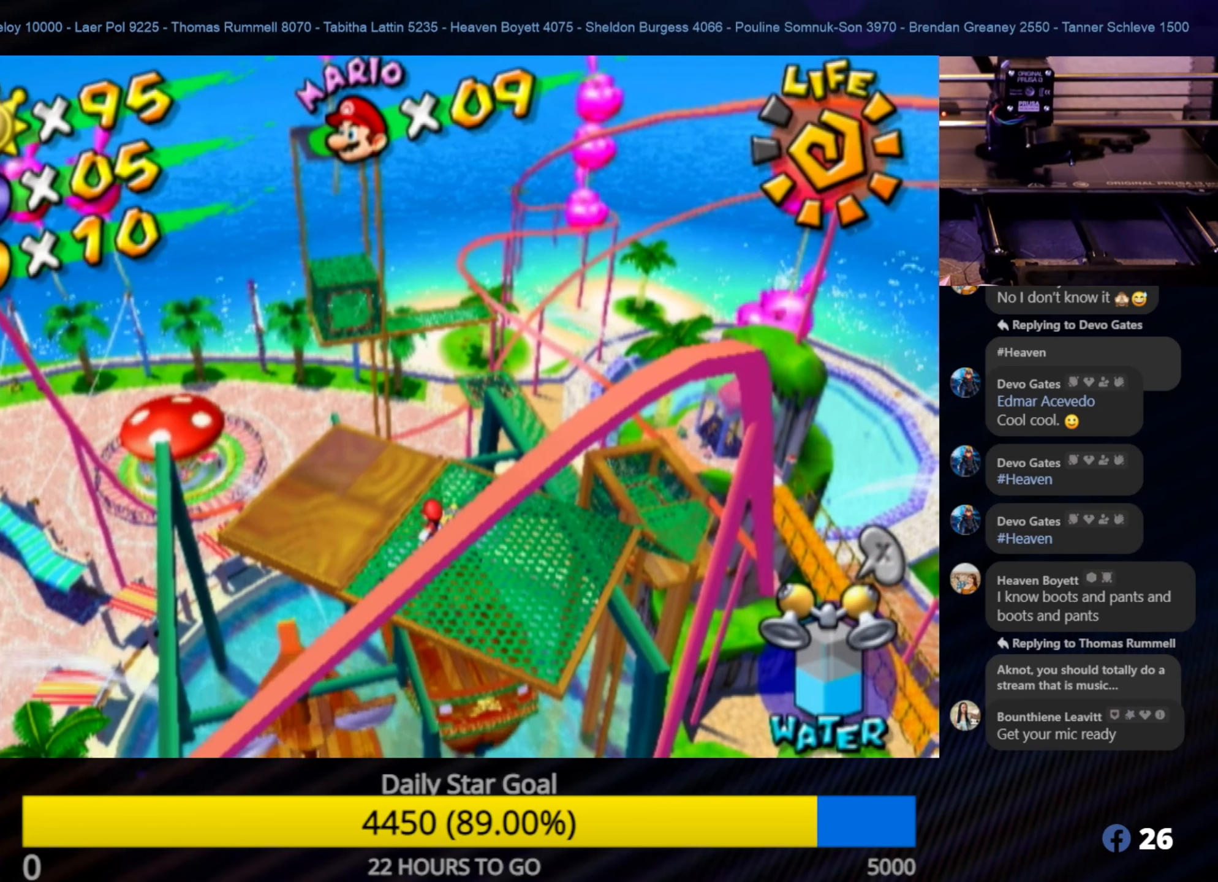
{"buttons": [], "left_stick": "center", "right_stick": "center", "events": []}
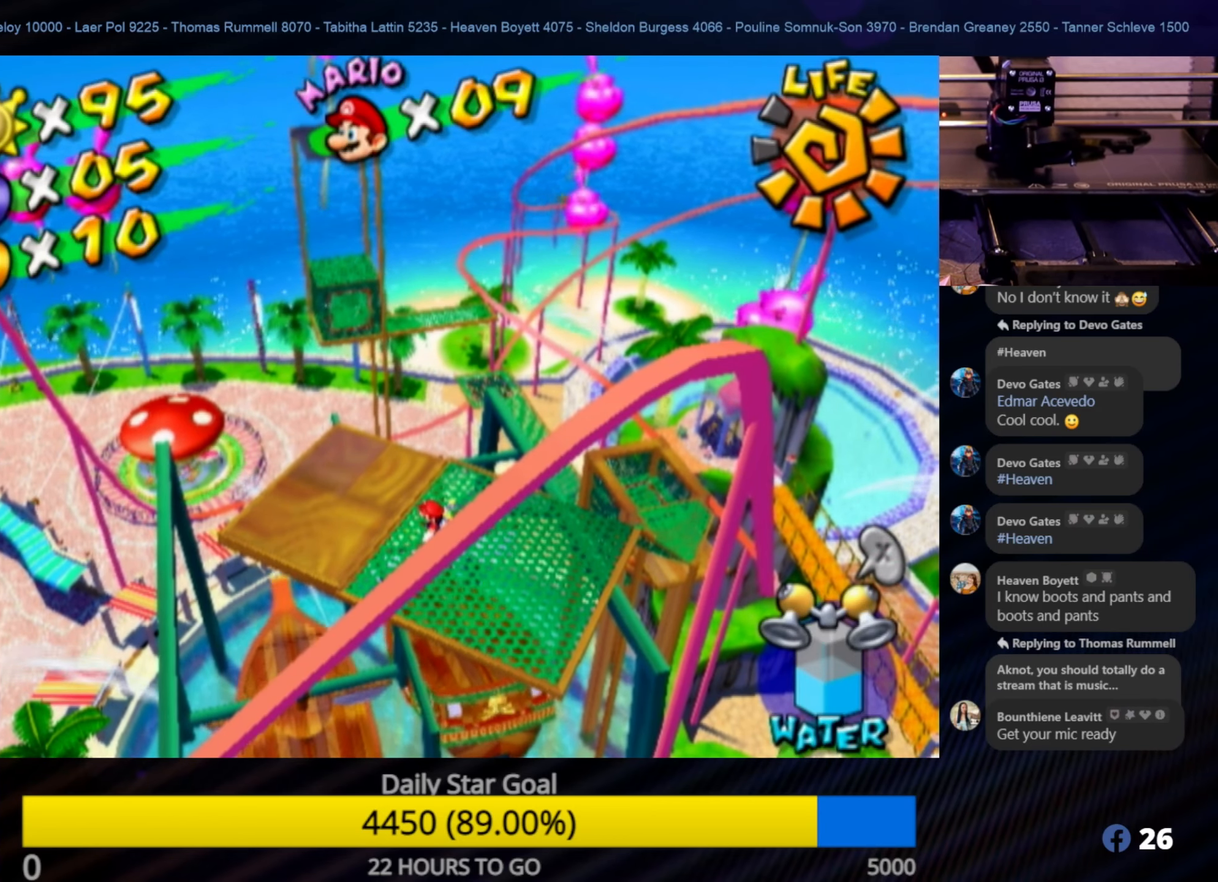
{"buttons": [], "left_stick": "center", "right_stick": "center", "events": []}
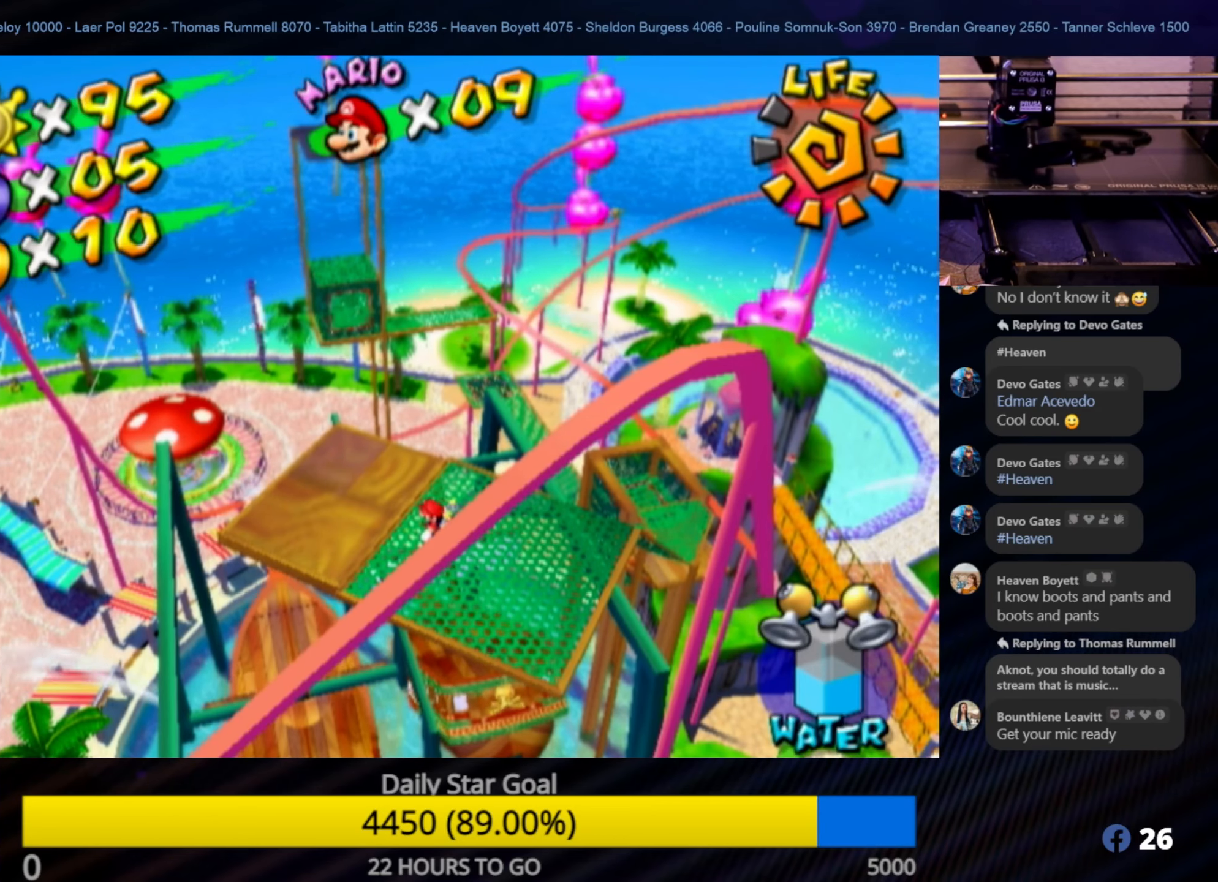
{"buttons": [], "left_stick": "center", "right_stick": "center", "events": []}
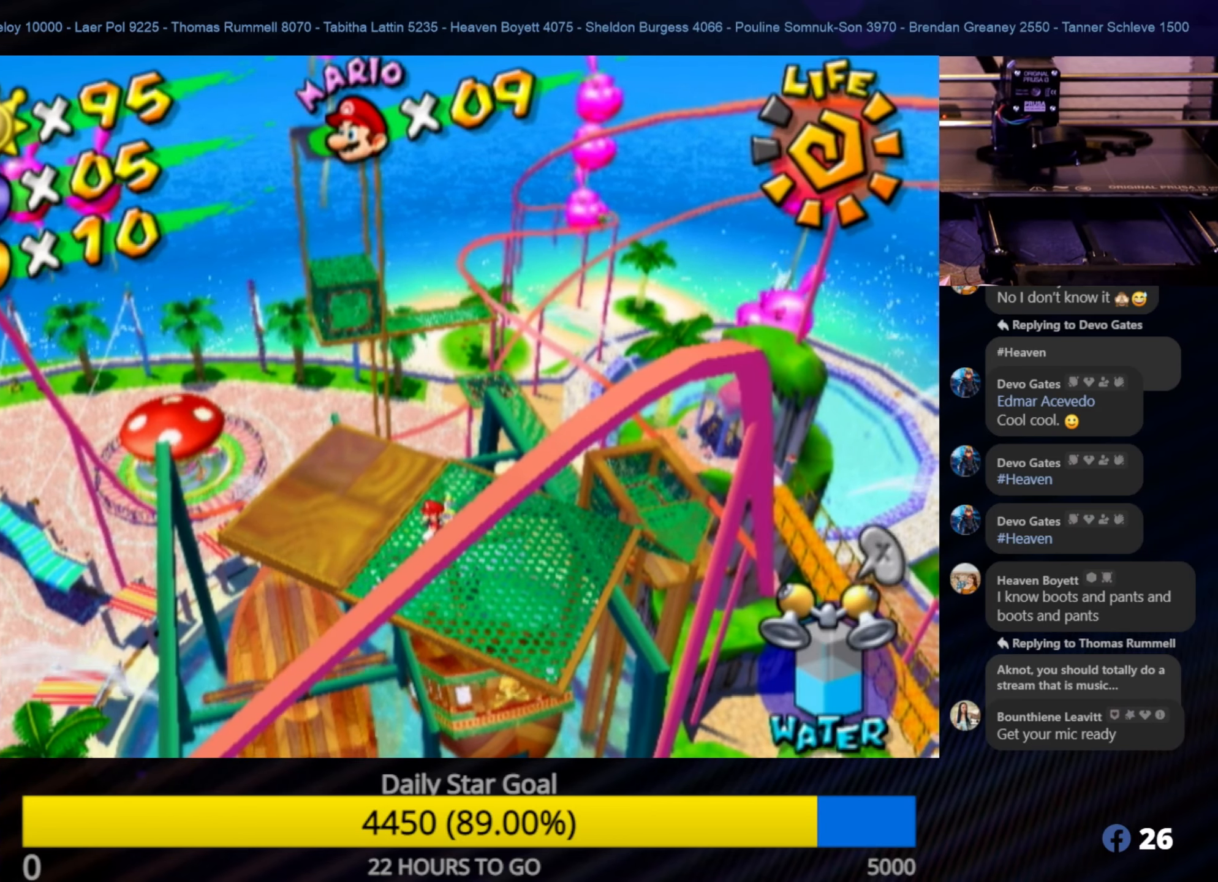
{"buttons": [], "left_stick": "center", "right_stick": "center", "events": []}
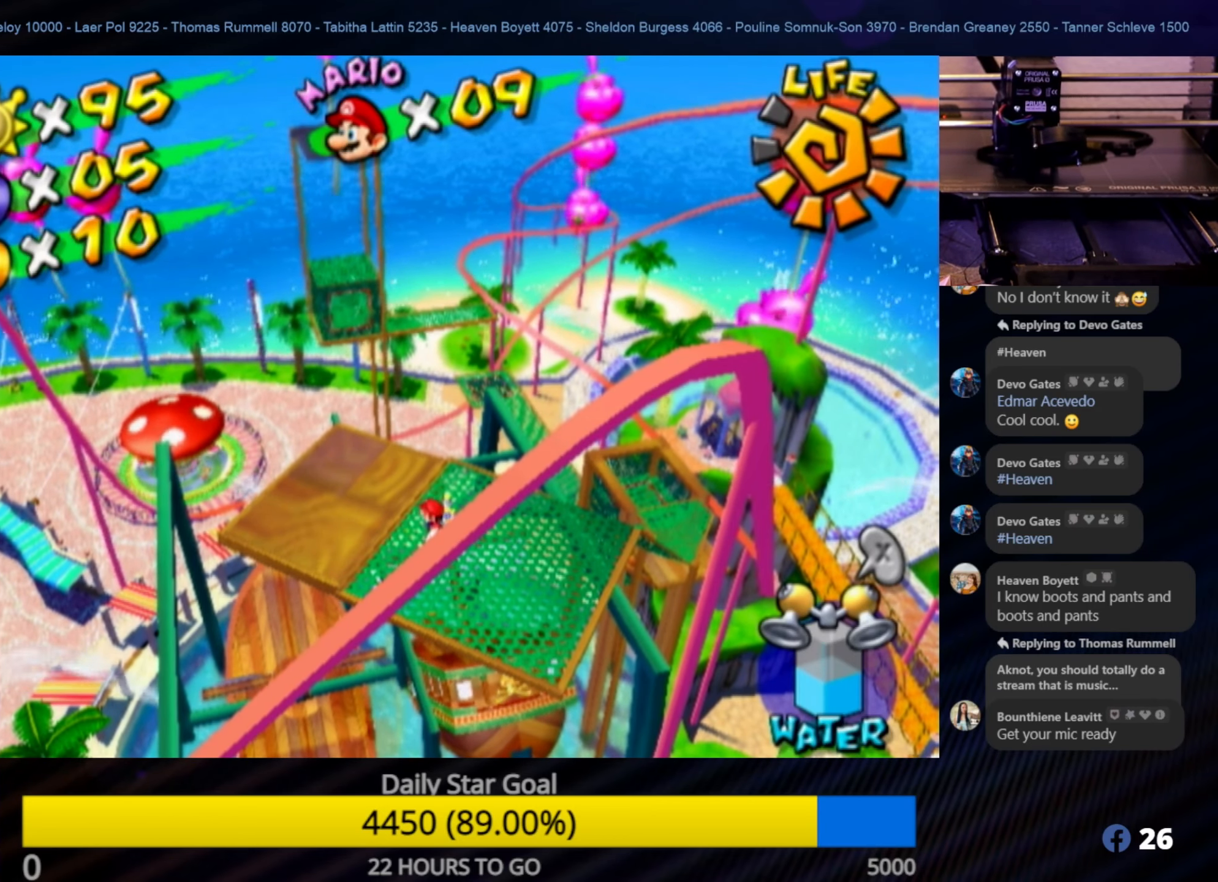
{"buttons": [], "left_stick": "center", "right_stick": "center", "events": []}
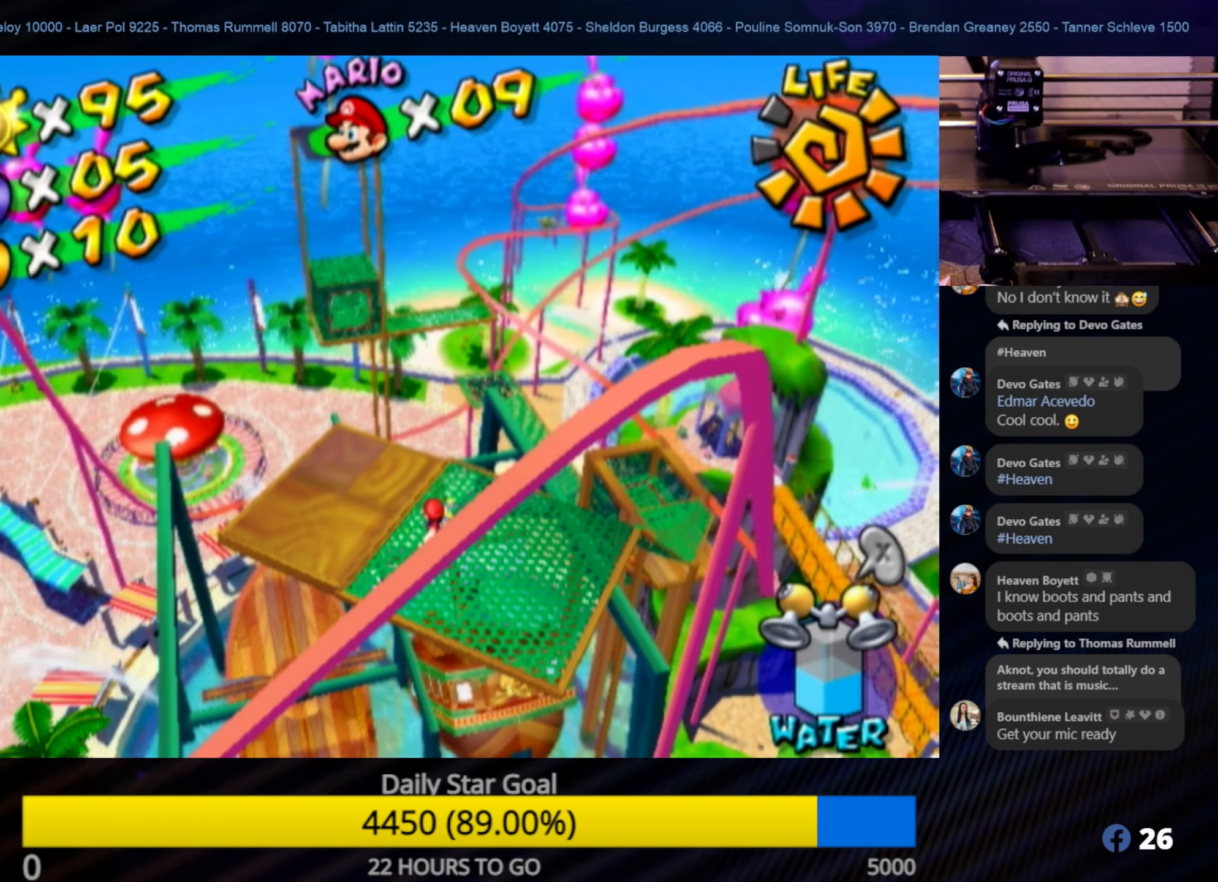
{"buttons": [], "left_stick": "center", "right_stick": "center", "events": []}
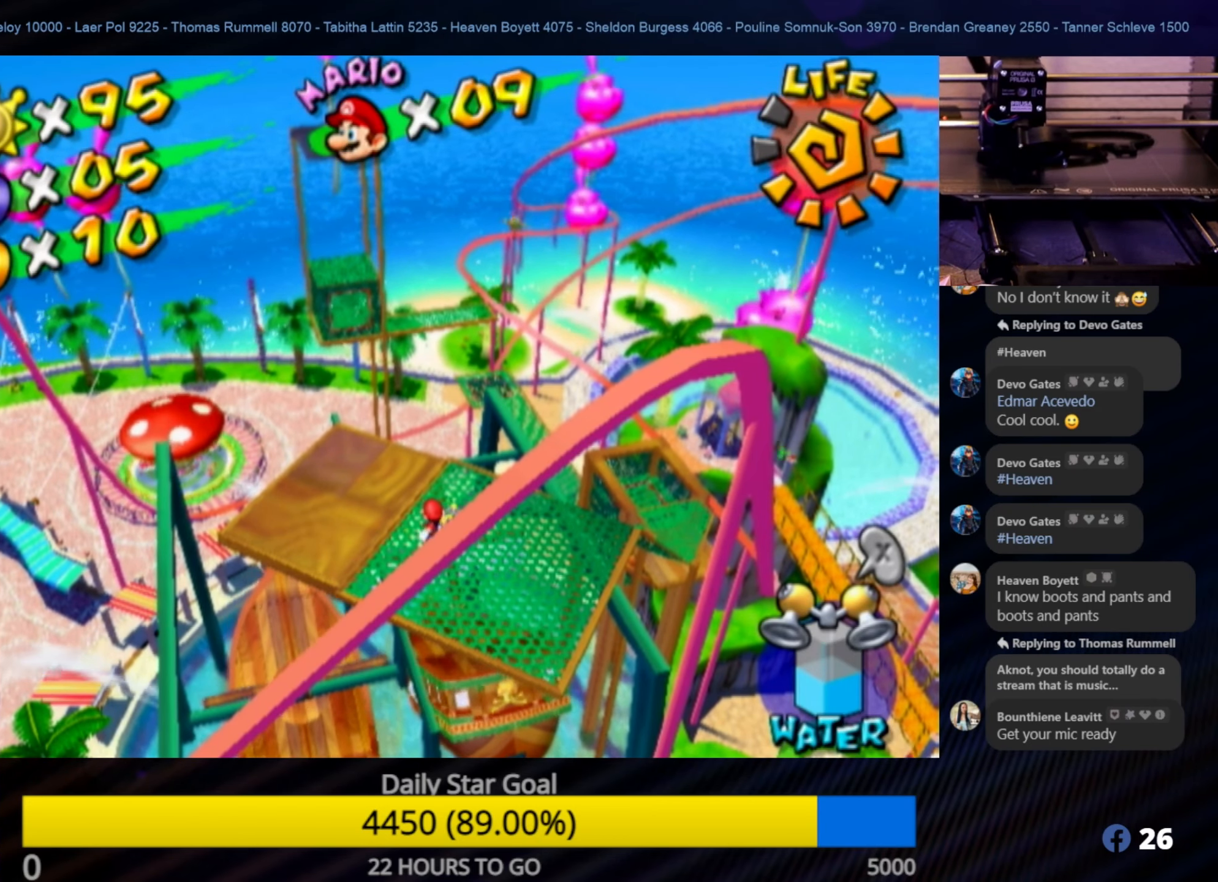
{"buttons": [], "left_stick": "center", "right_stick": "center", "events": [[167, "right_stick", "down"], [400, "right_stick", "center"]]}
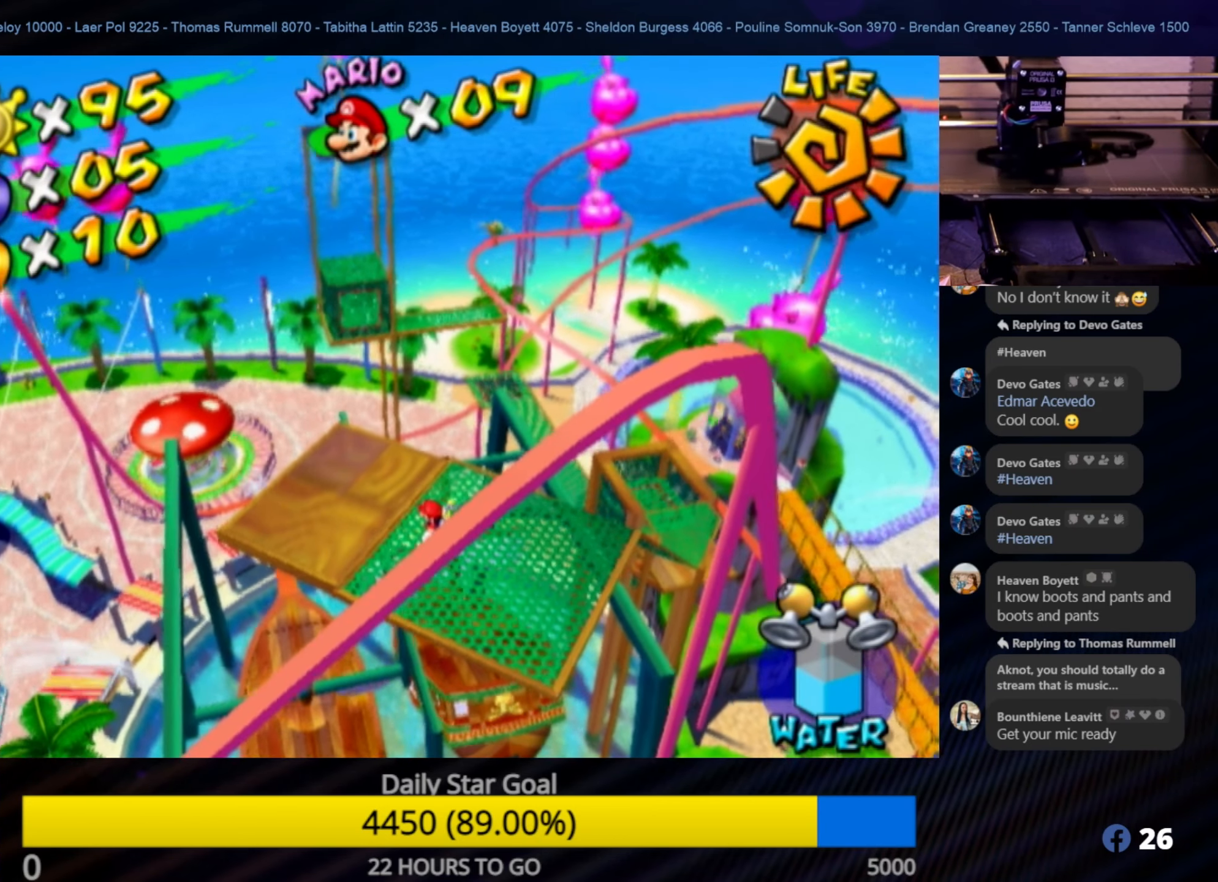
{"buttons": [], "left_stick": "center", "right_stick": "center", "events": [[184, "left_stick", "right"], [300, "left_stick", "center"]]}
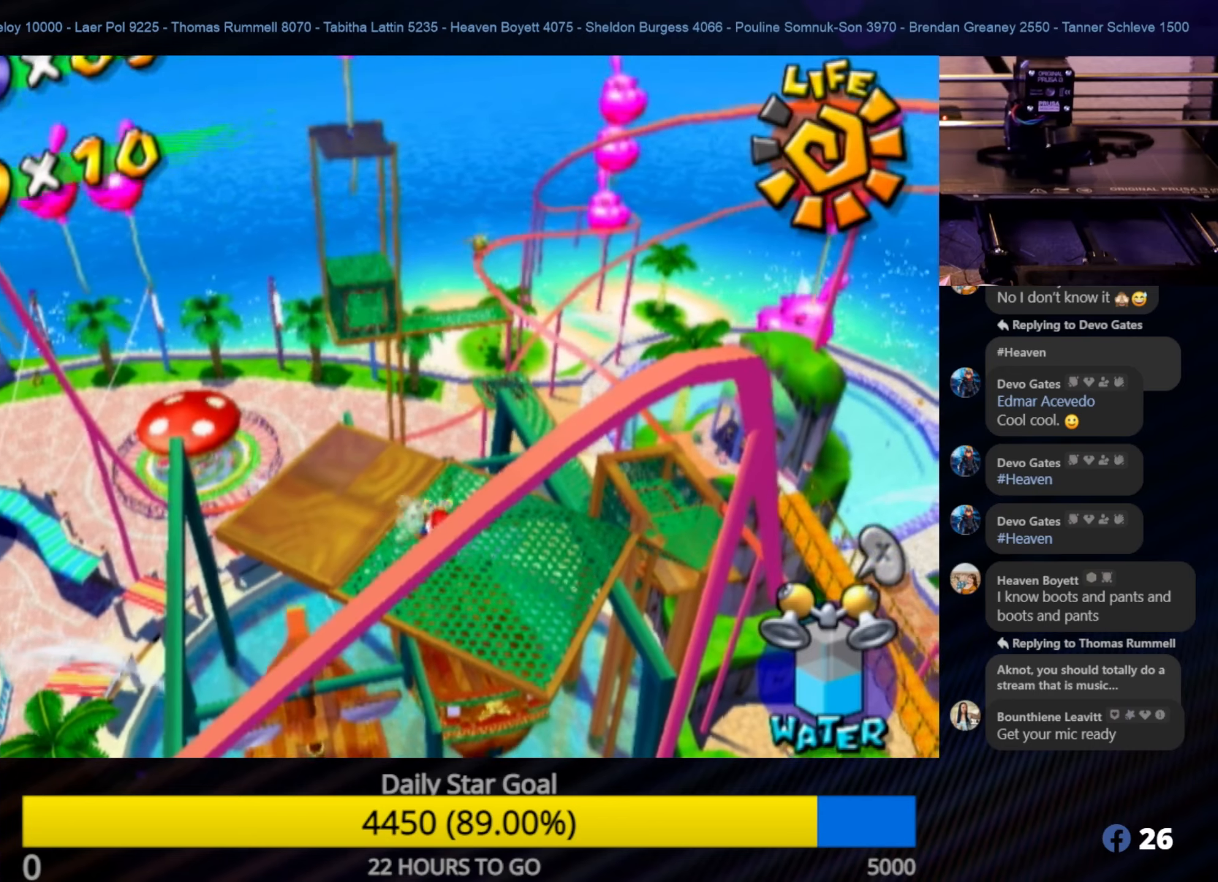
{"buttons": [], "left_stick": "center", "right_stick": "center", "events": [[150, "left_stick", "up-left"], [283, "left_stick", "center"]]}